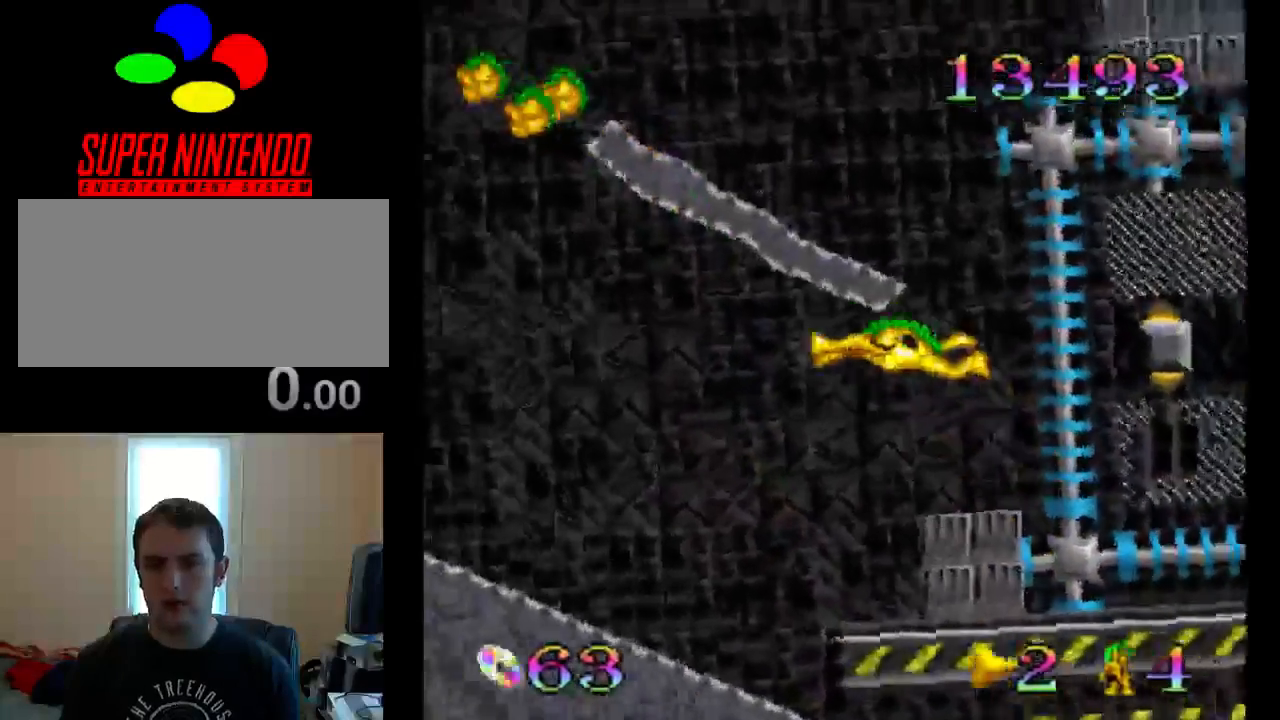
Gameplay with a controller (Nintendo layout); each line is a JSON object with the inputs held at the frame after it. "events" lists button and stick changes between this image and that frame as [ms after this image, input, new state], when the widget could be followed in between. Not read: L3 R3.
{"buttons": ["DPAD_LEFT"], "events": [[450, "B", "up"]]}
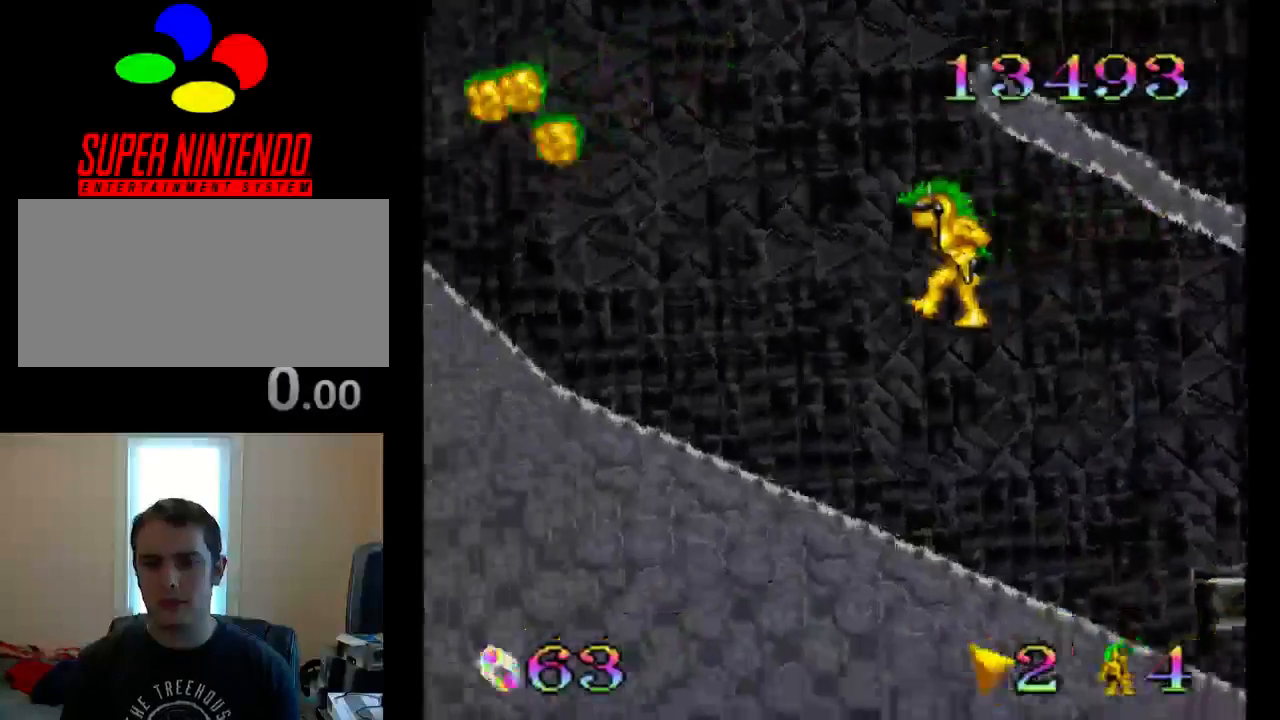
{"buttons": ["B", "DPAD_RIGHT"], "events": [[17, "DPAD_LEFT", "up"], [150, "DPAD_RIGHT", "down"], [333, "B", "down"]]}
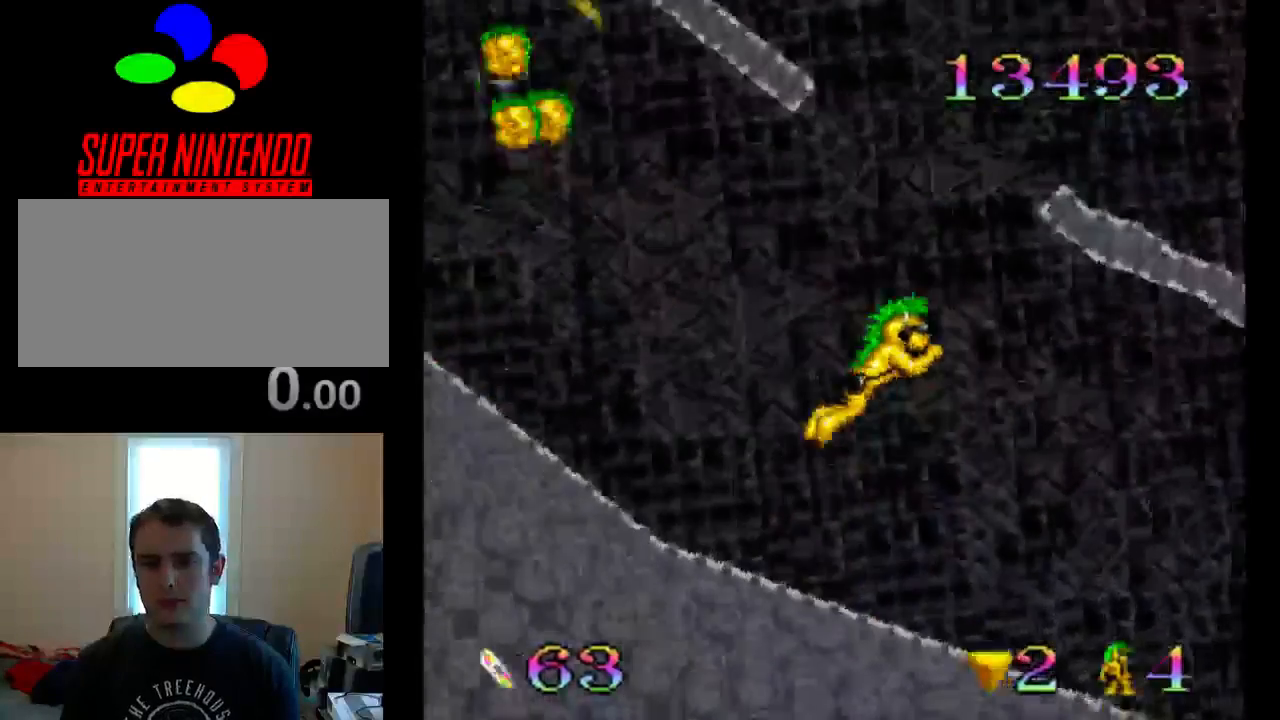
{"buttons": ["B", "DPAD_RIGHT"], "events": []}
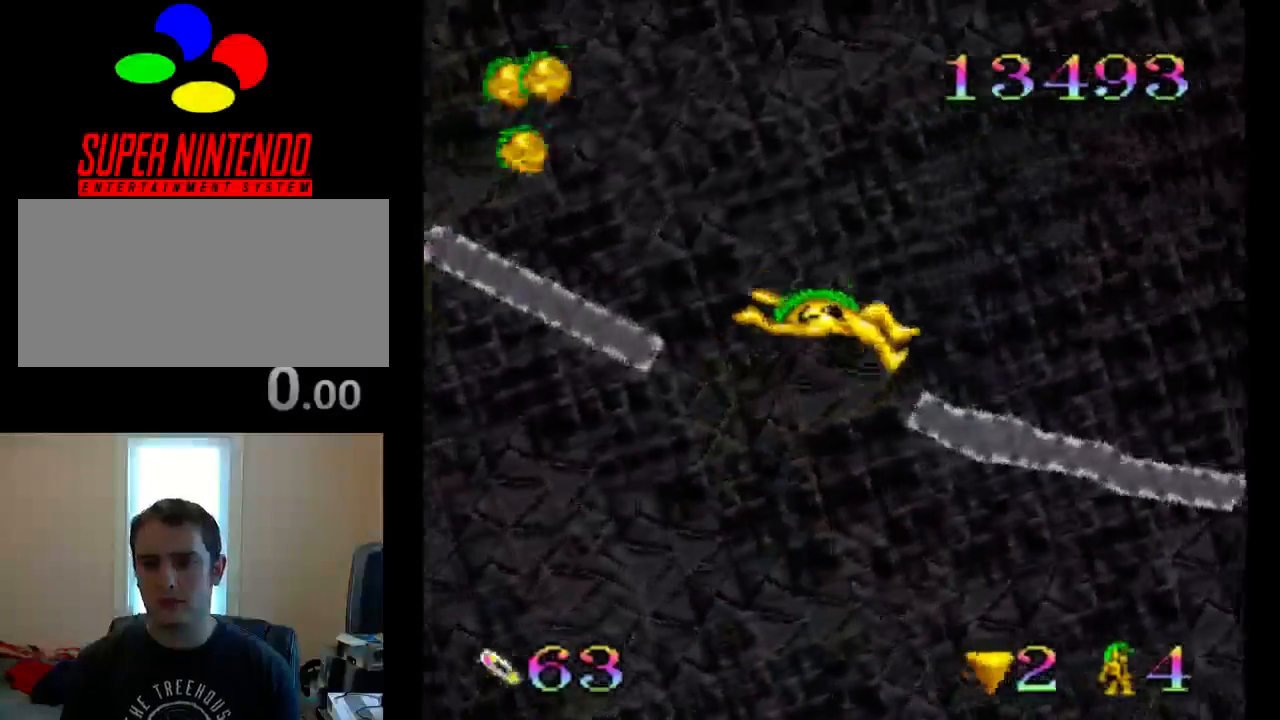
{"buttons": [], "events": [[500, "B", "up"], [500, "DPAD_RIGHT", "up"]]}
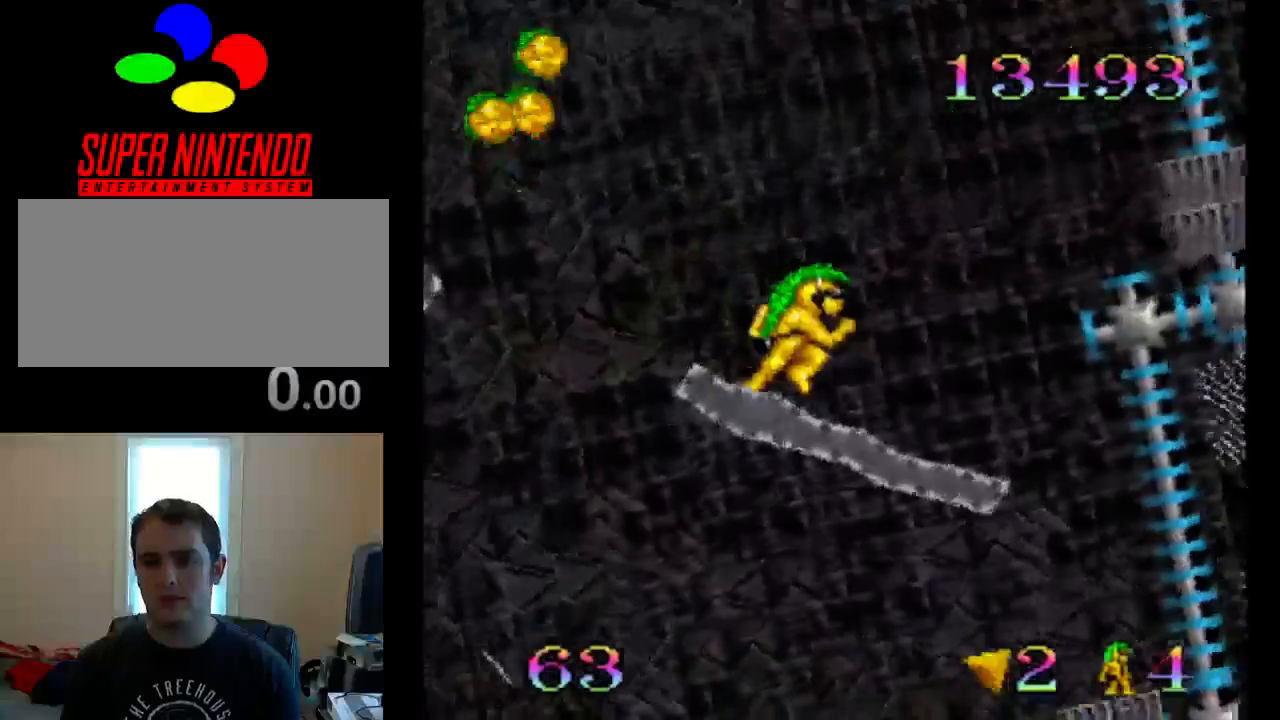
{"buttons": ["B", "DPAD_RIGHT"], "events": [[67, "DPAD_RIGHT", "down"], [300, "B", "down"]]}
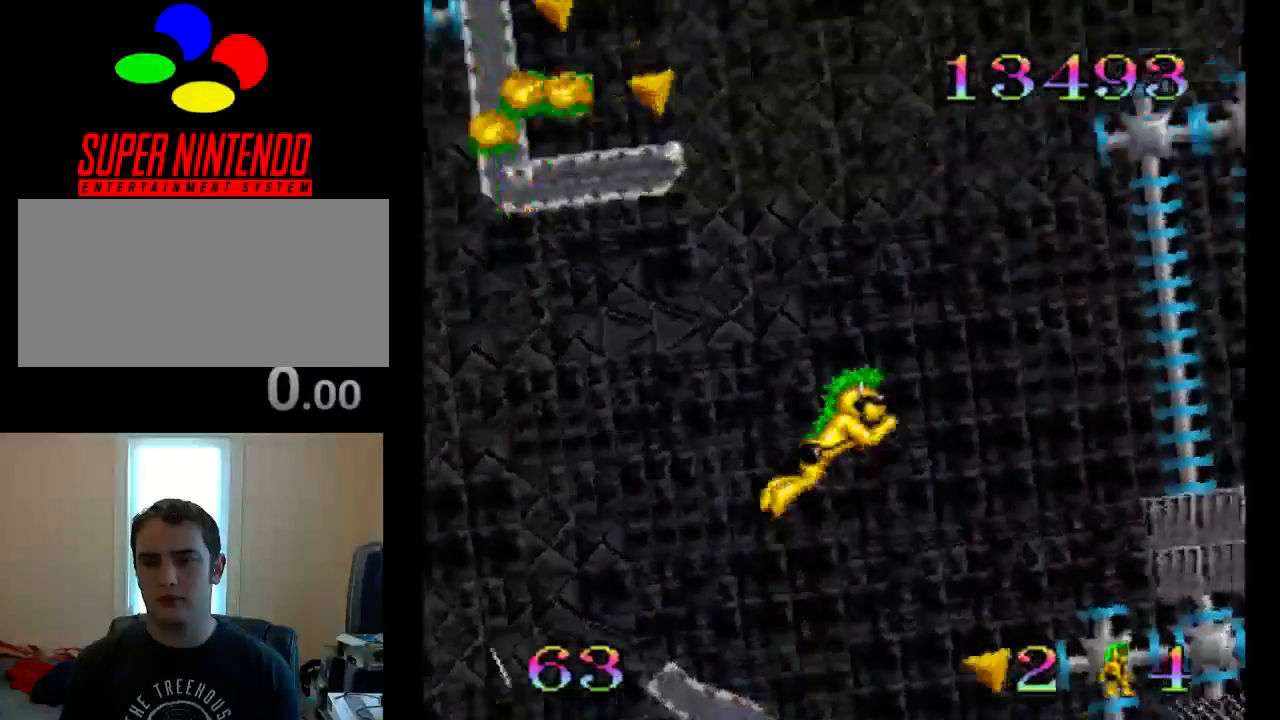
{"buttons": ["B", "DPAD_UP"], "events": [[450, "DPAD_UP", "down"], [483, "DPAD_RIGHT", "up"]]}
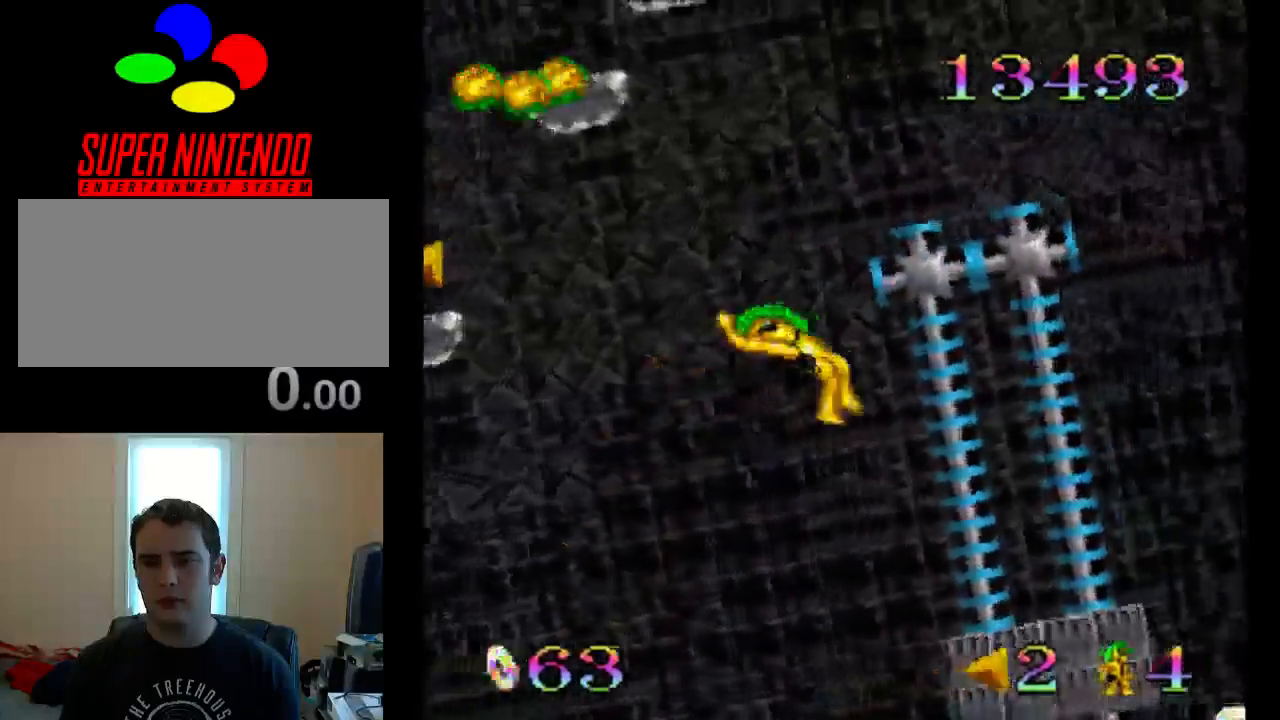
{"buttons": ["B", "DPAD_LEFT"], "events": [[17, "DPAD_LEFT", "down"], [17, "DPAD_UP", "up"]]}
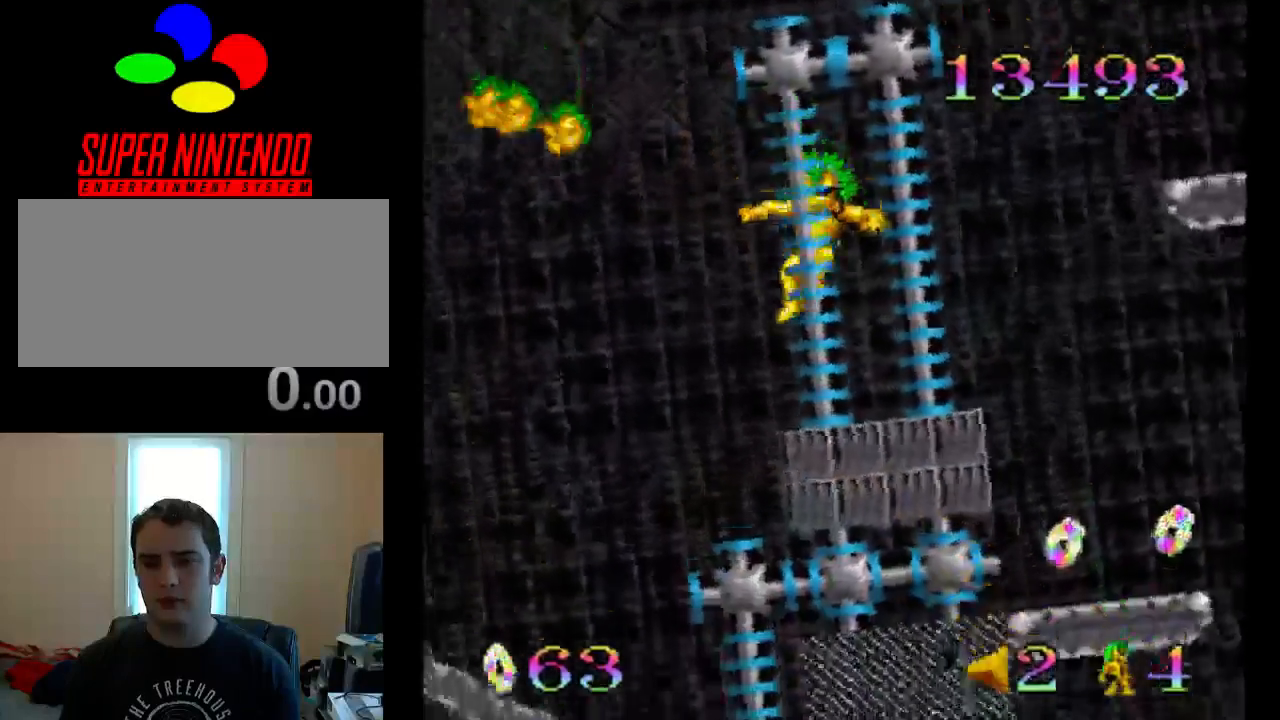
{"buttons": [], "events": [[350, "DPAD_LEFT", "up"], [383, "B", "up"], [417, "DPAD_RIGHT", "down"], [483, "DPAD_RIGHT", "up"]]}
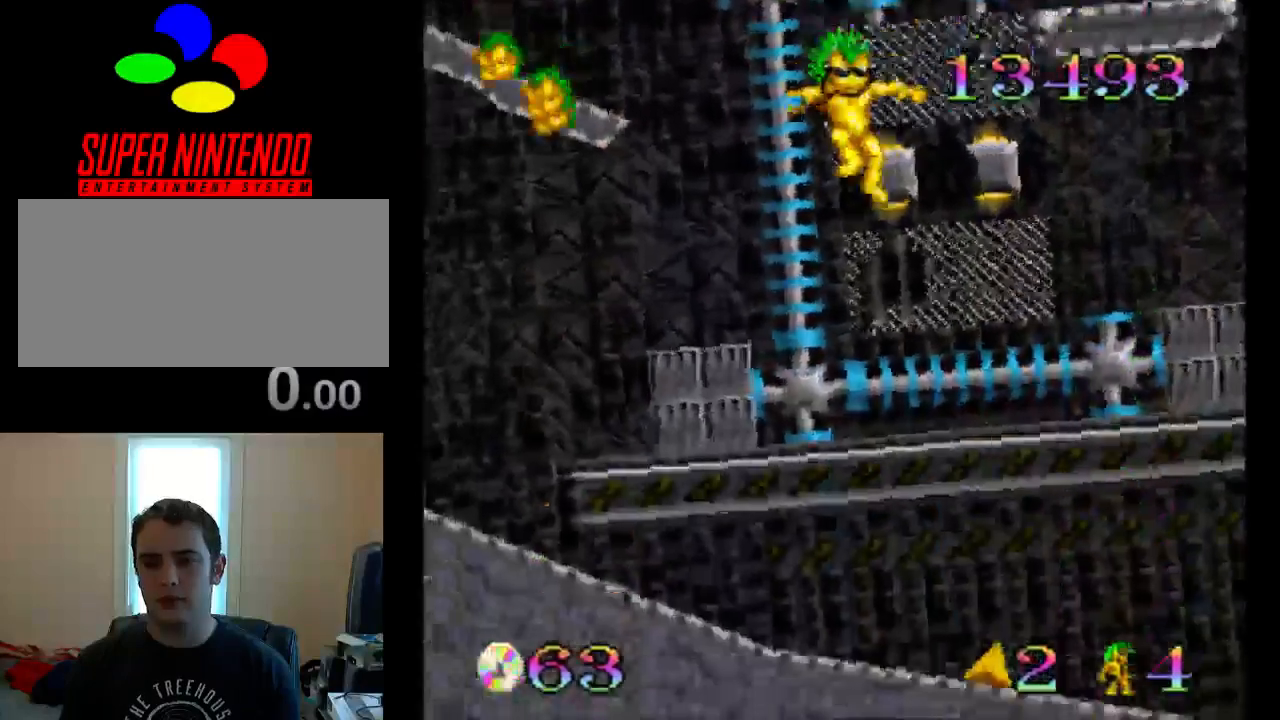
{"buttons": ["B", "DPAD_LEFT"], "events": [[17, "DPAD_LEFT", "down"], [383, "B", "down"]]}
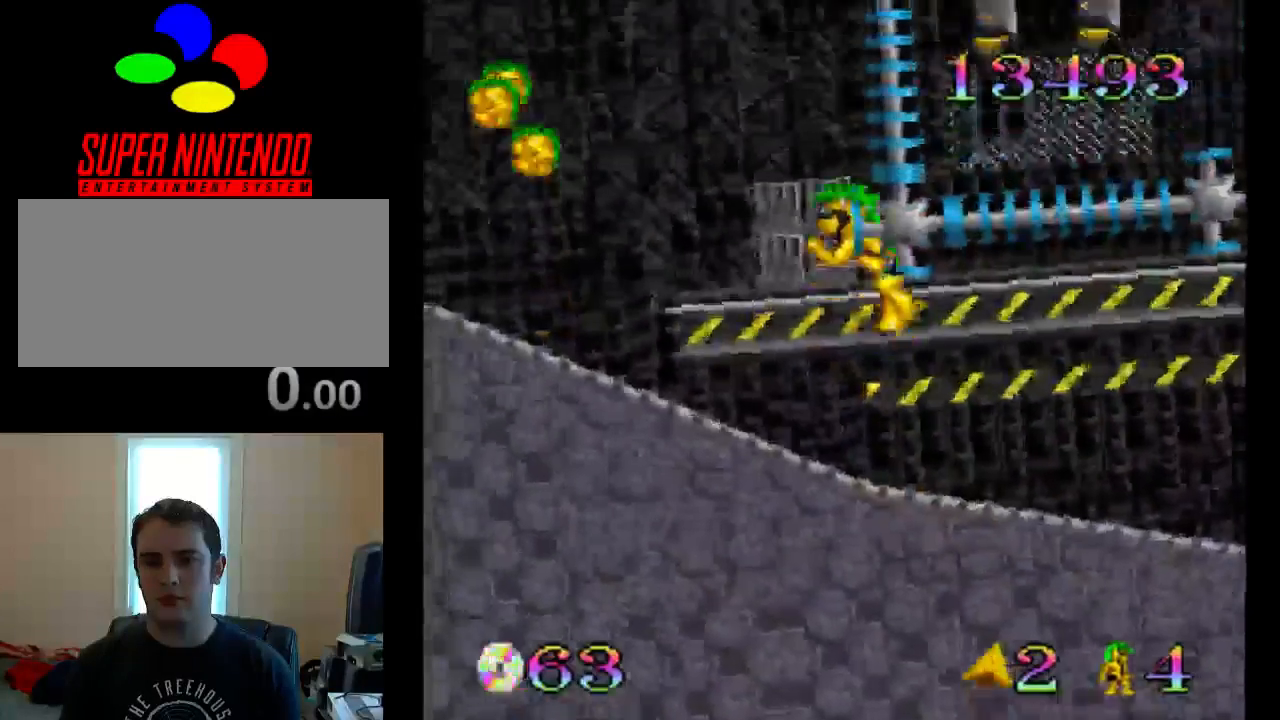
{"buttons": ["B", "DPAD_LEFT"], "events": []}
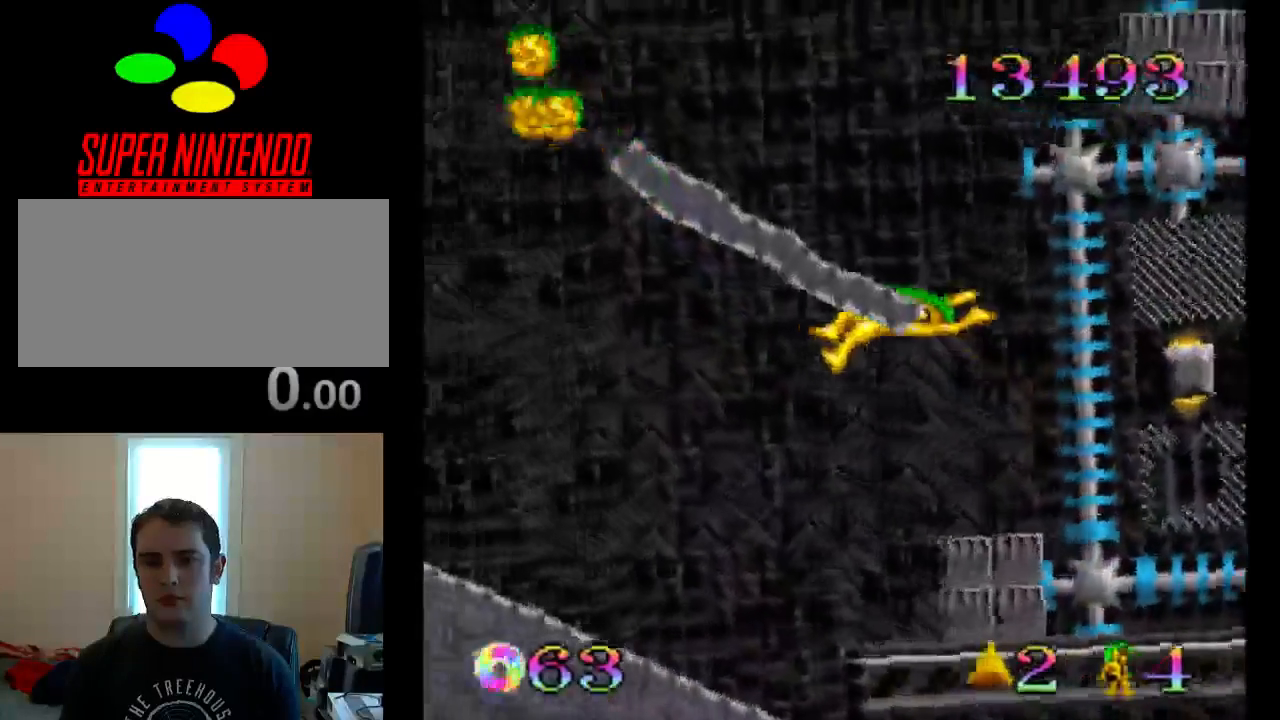
{"buttons": ["DPAD_RIGHT"], "events": [[333, "B", "up"], [367, "DPAD_LEFT", "up"], [433, "DPAD_RIGHT", "down"]]}
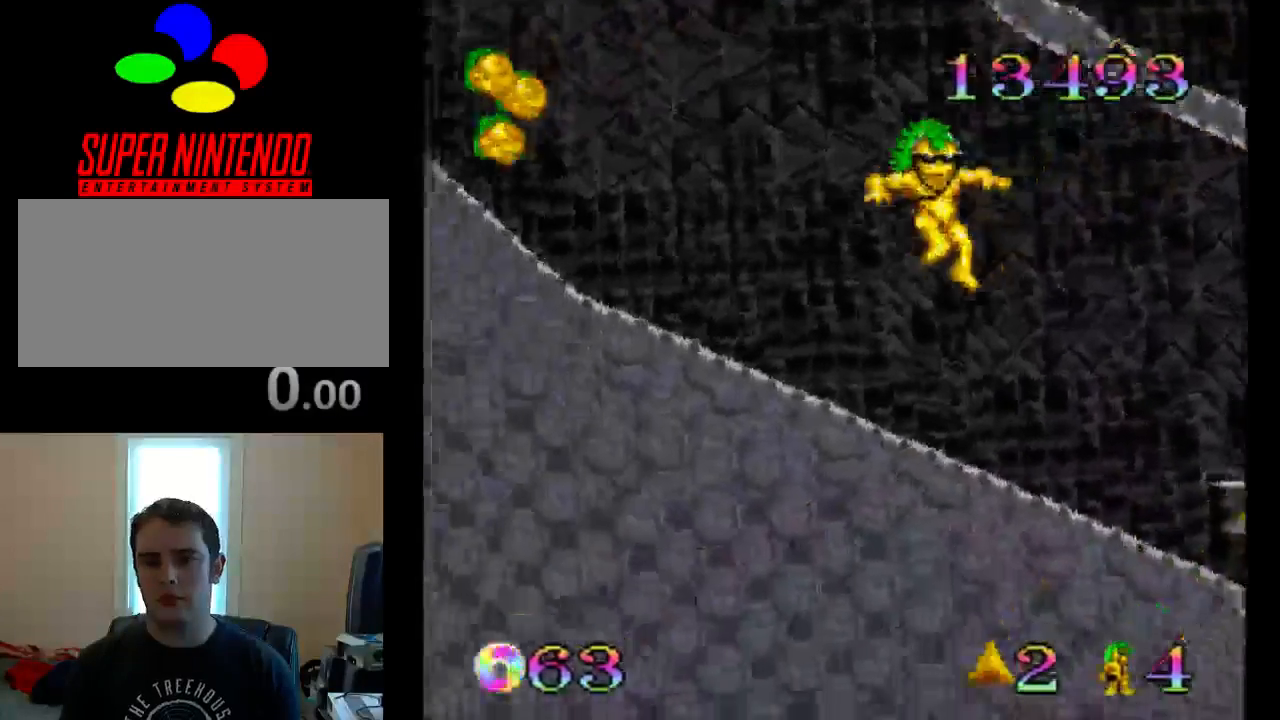
{"buttons": ["B"], "events": [[233, "DPAD_RIGHT", "up"], [267, "B", "down"]]}
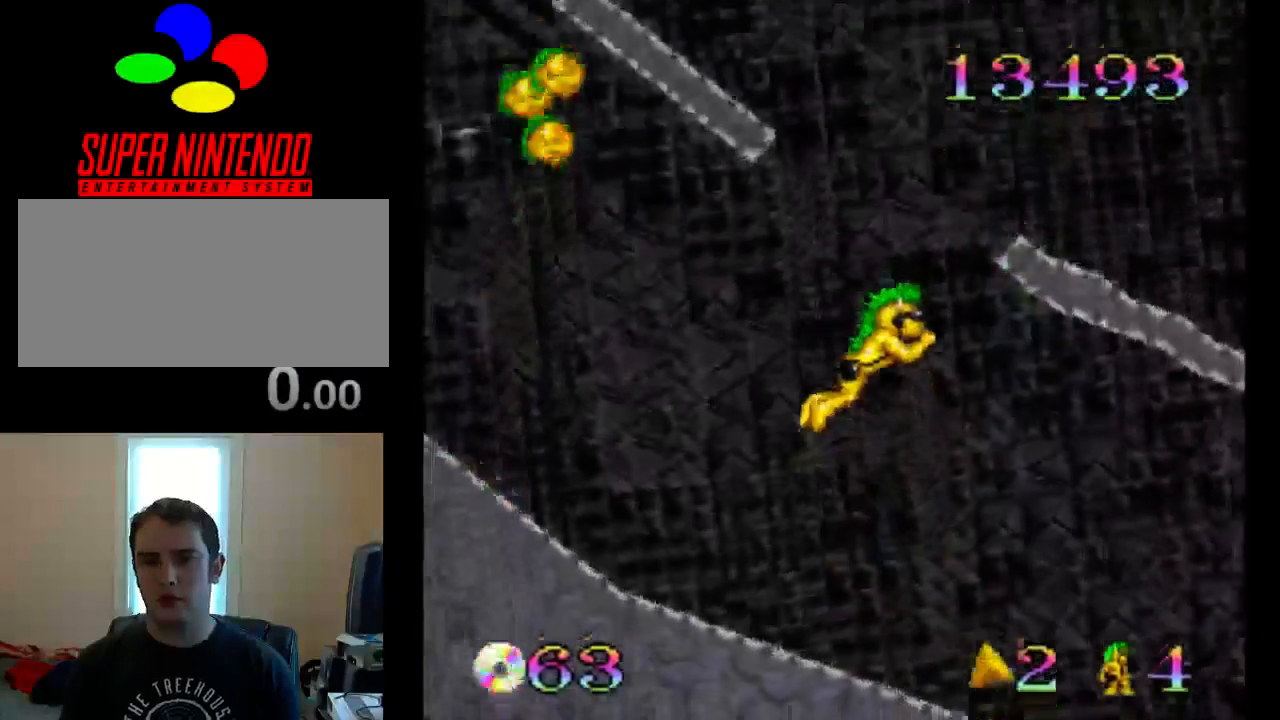
{"buttons": ["B", "DPAD_RIGHT"], "events": [[33, "DPAD_RIGHT", "down"]]}
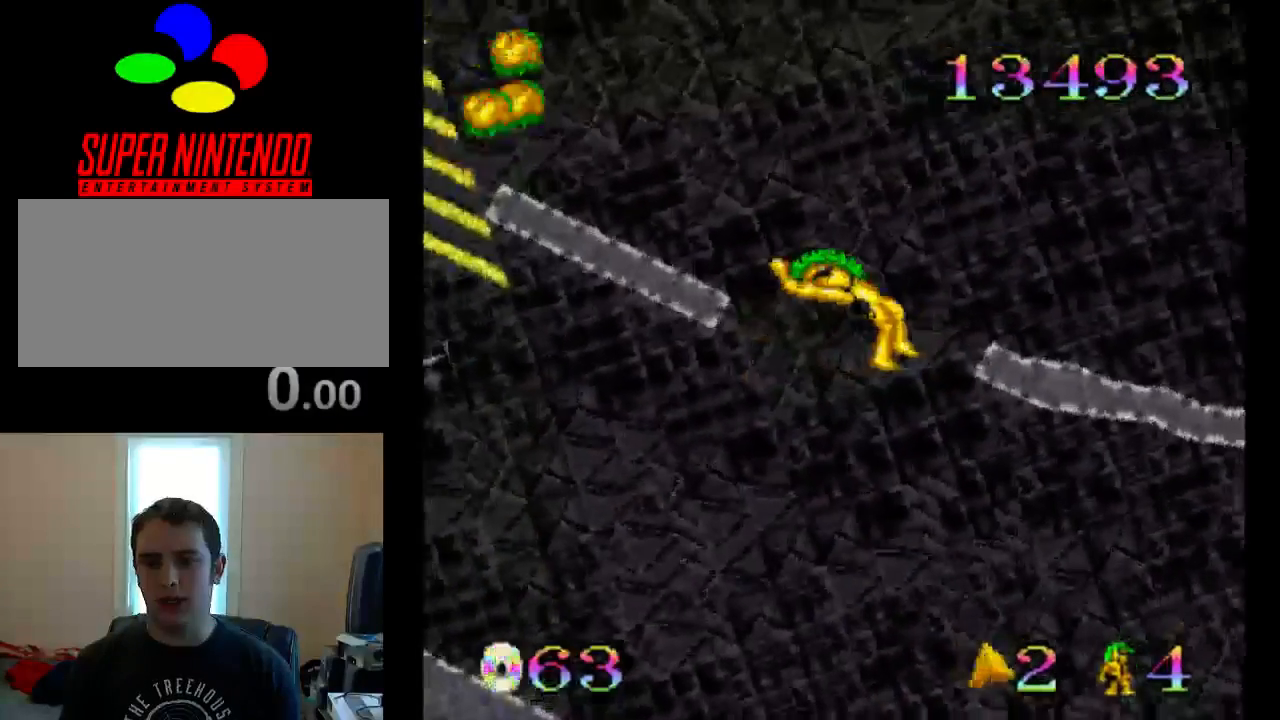
{"buttons": ["DPAD_LEFT"], "events": [[167, "DPAD_RIGHT", "up"], [233, "DPAD_LEFT", "down"], [300, "B", "up"]]}
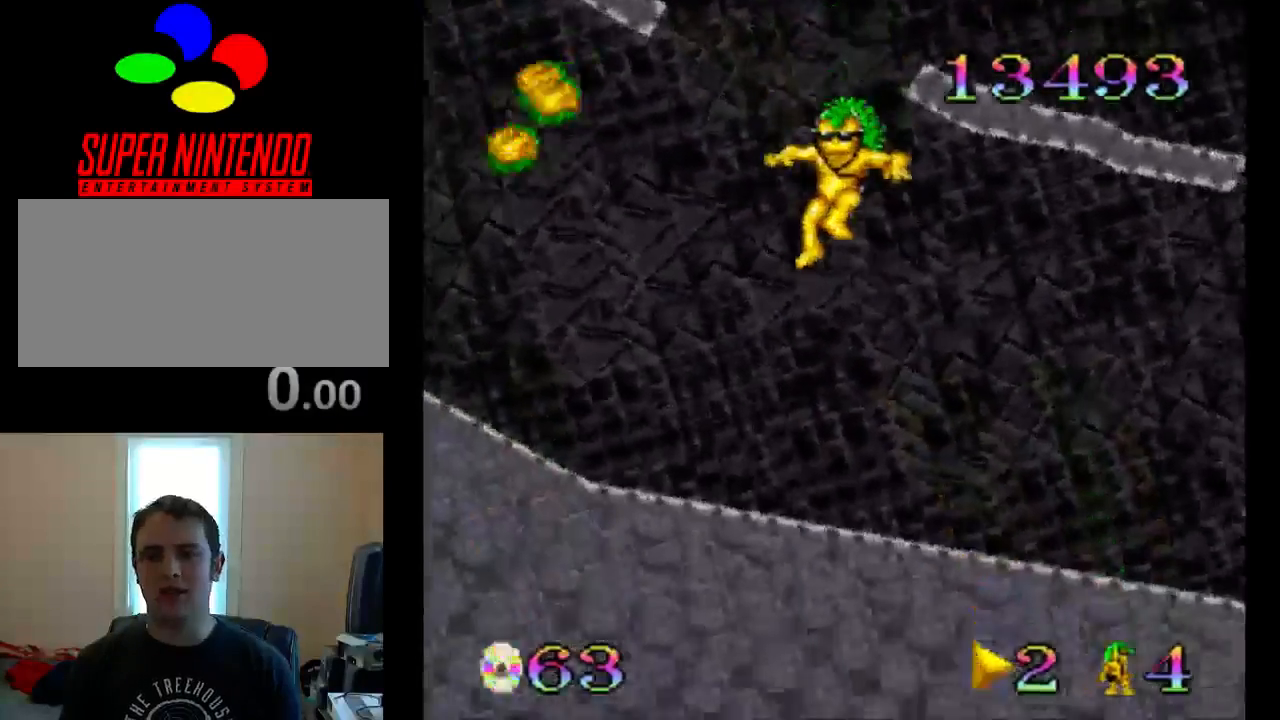
{"buttons": ["B"], "events": [[217, "DPAD_LEFT", "up"], [317, "B", "down"], [317, "DPAD_RIGHT", "down"], [483, "DPAD_RIGHT", "up"]]}
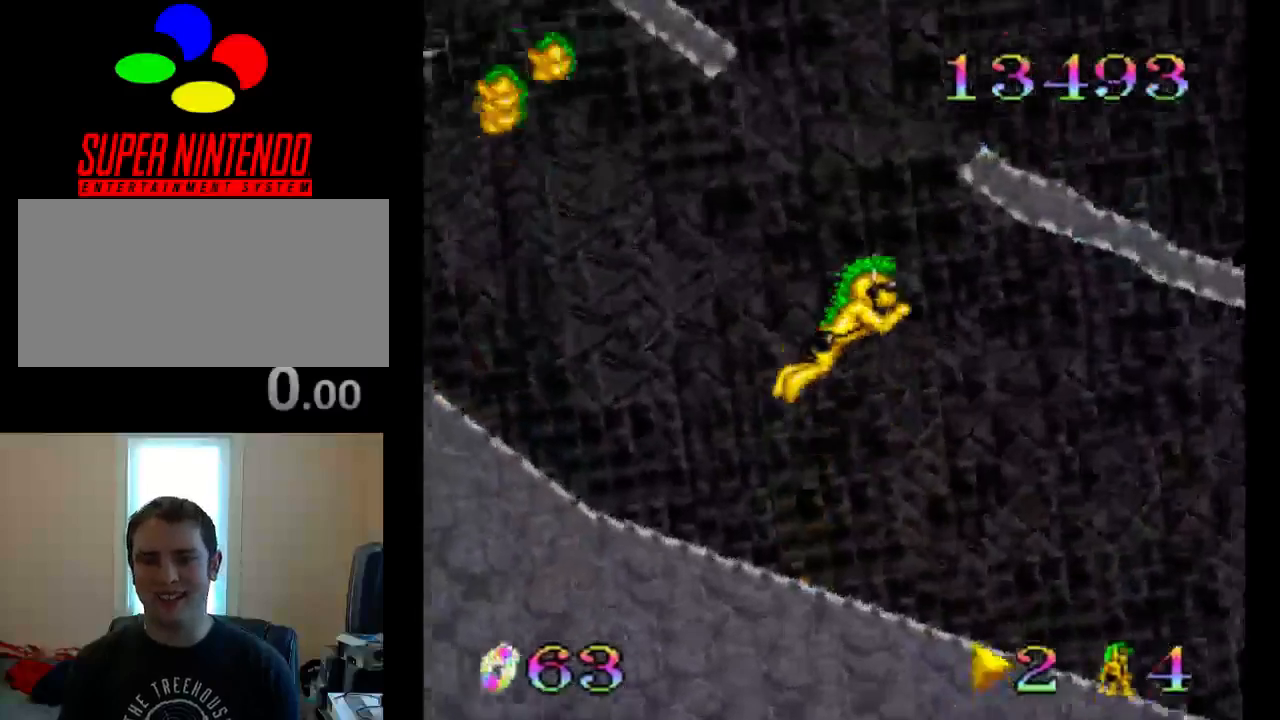
{"buttons": ["B", "DPAD_RIGHT"], "events": [[17, "DPAD_RIGHT", "down"]]}
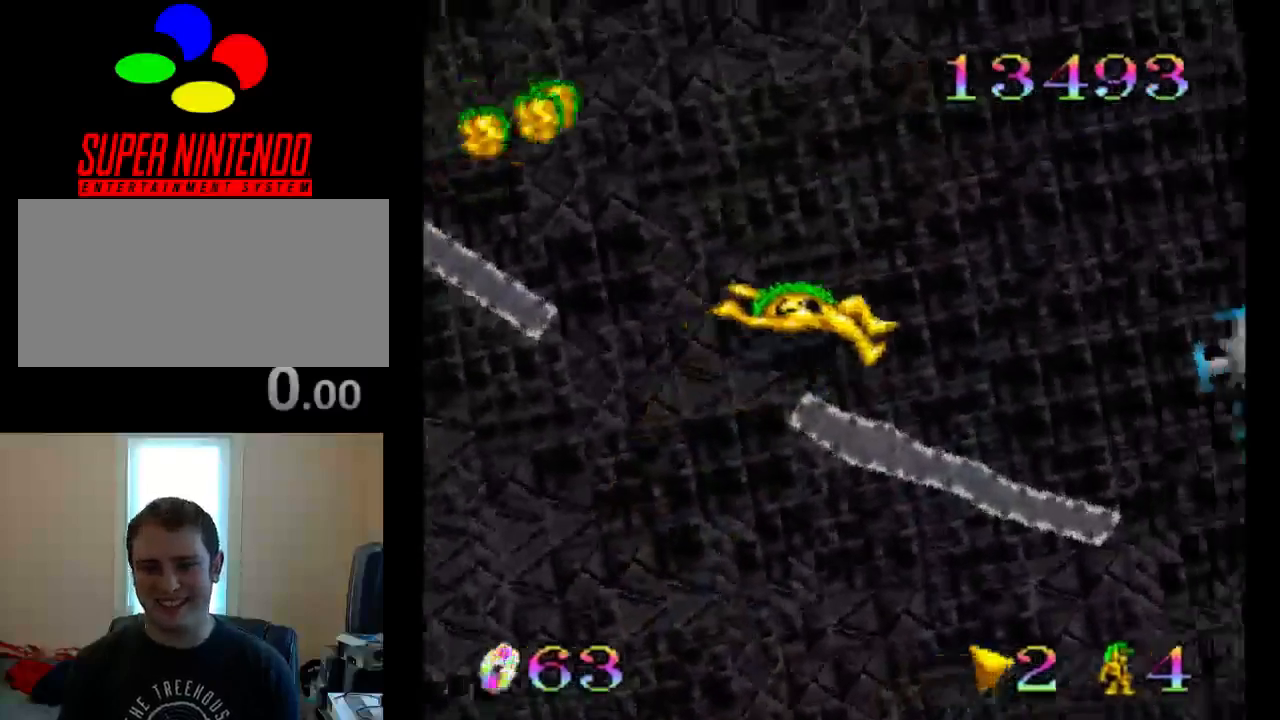
{"buttons": ["DPAD_LEFT"], "events": [[117, "DPAD_RIGHT", "up"], [183, "DPAD_LEFT", "down"], [217, "B", "up"]]}
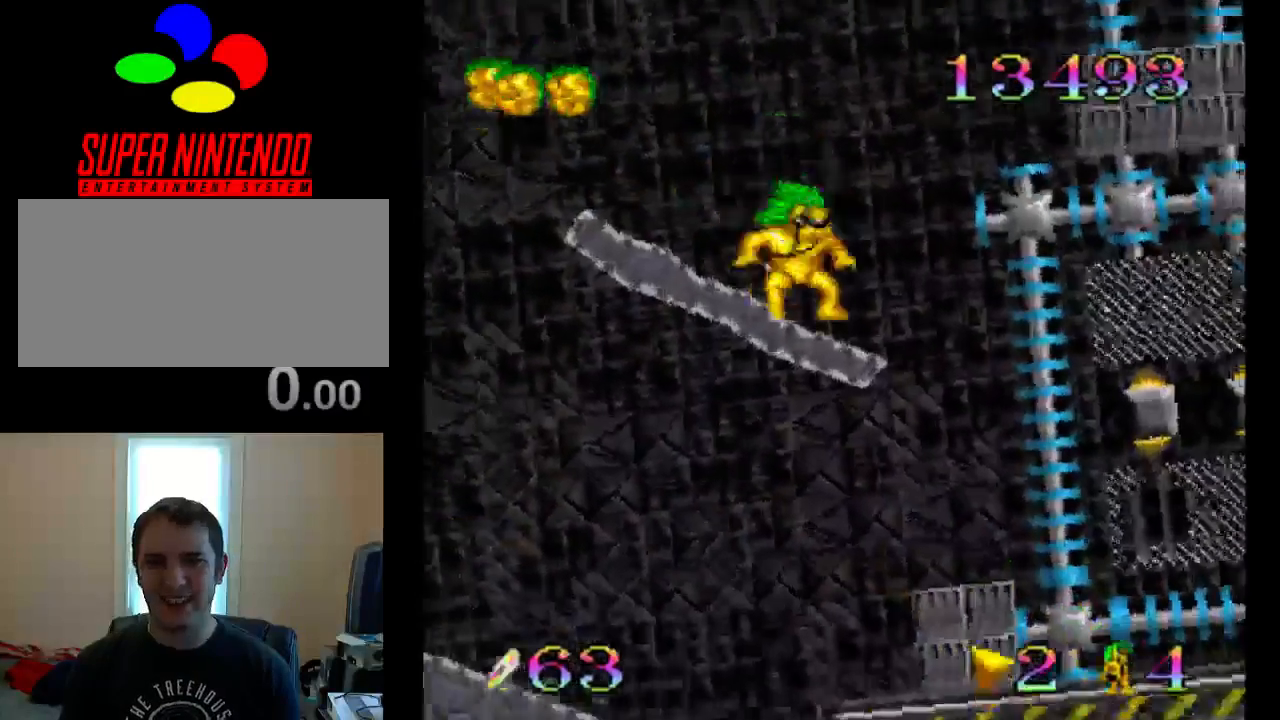
{"buttons": ["B"], "events": [[17, "B", "down"], [50, "DPAD_LEFT", "up"]]}
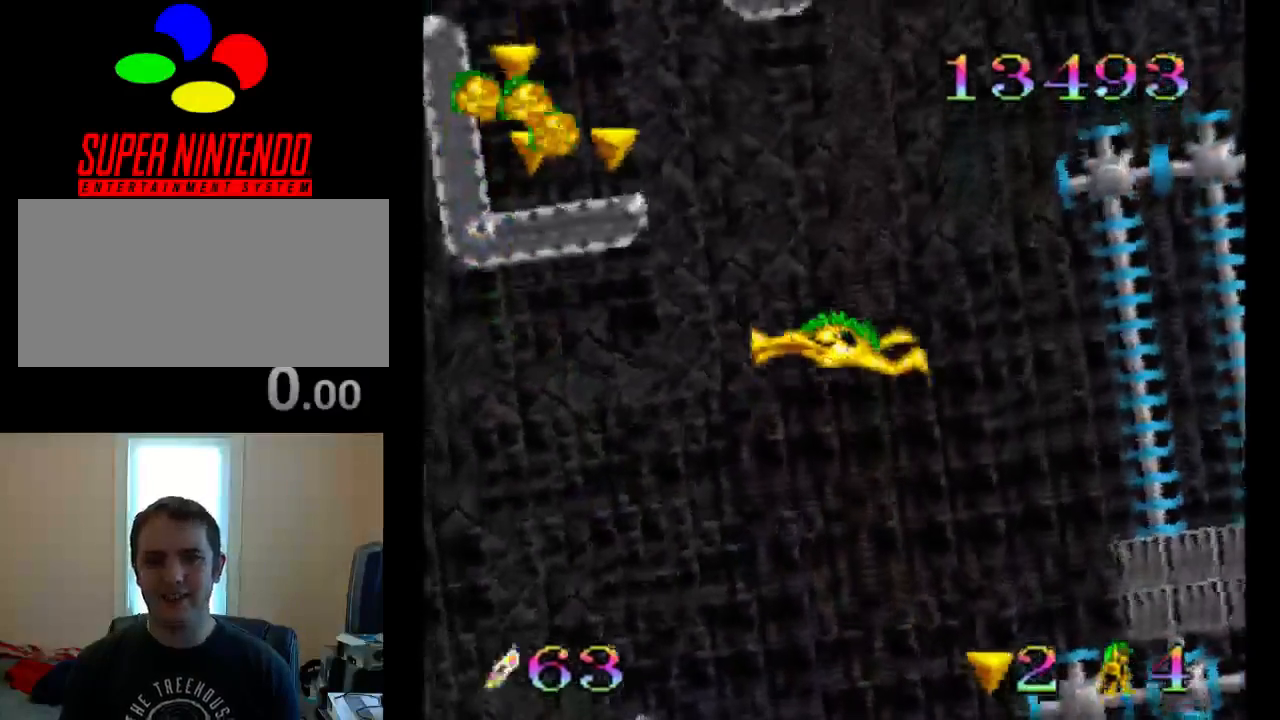
{"buttons": ["DPAD_RIGHT"], "events": [[33, "DPAD_LEFT", "down"], [150, "DPAD_LEFT", "up"], [217, "B", "up"], [383, "DPAD_RIGHT", "down"]]}
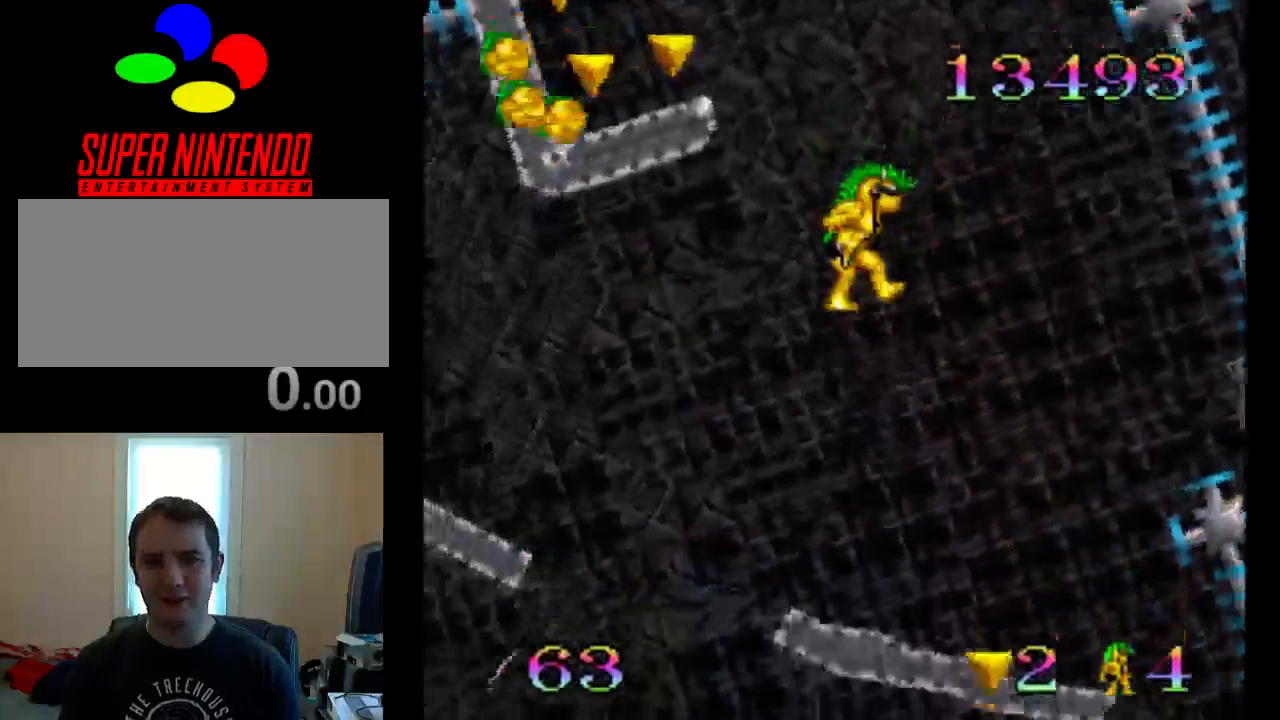
{"buttons": [], "events": [[83, "DPAD_RIGHT", "up"]]}
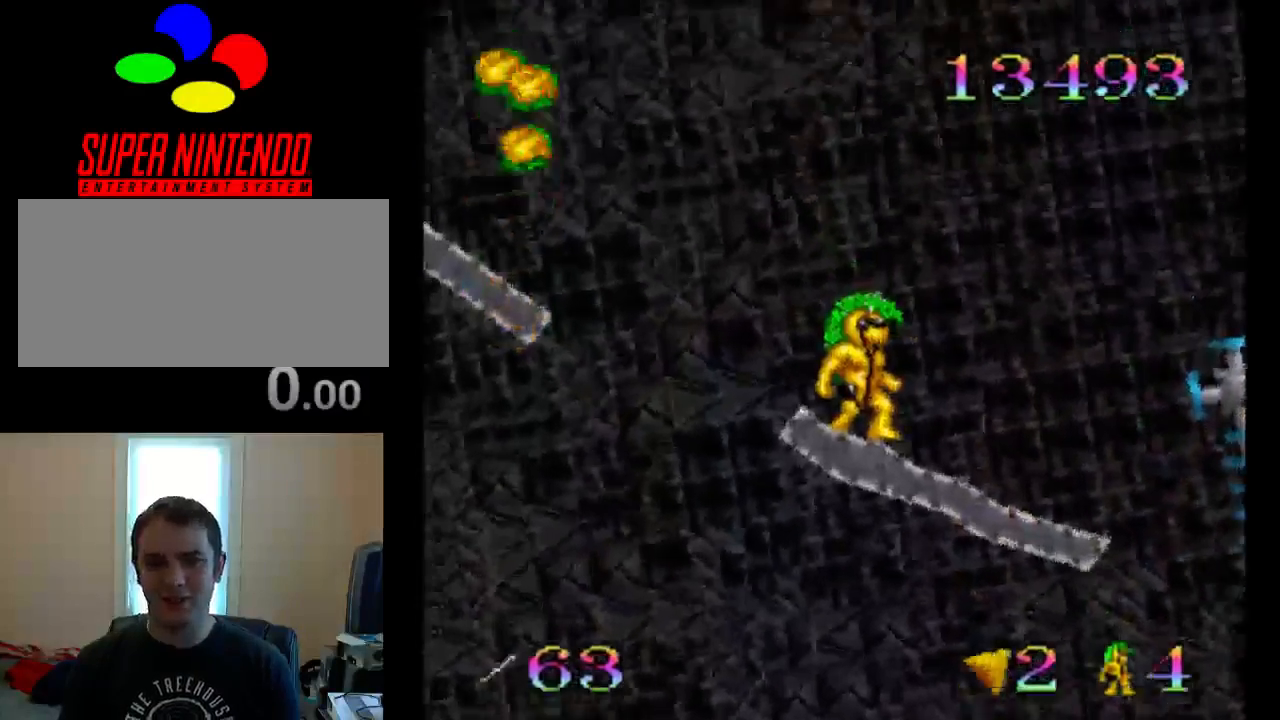
{"buttons": ["B", "DPAD_LEFT"], "events": [[33, "DPAD_LEFT", "down"], [200, "B", "down"]]}
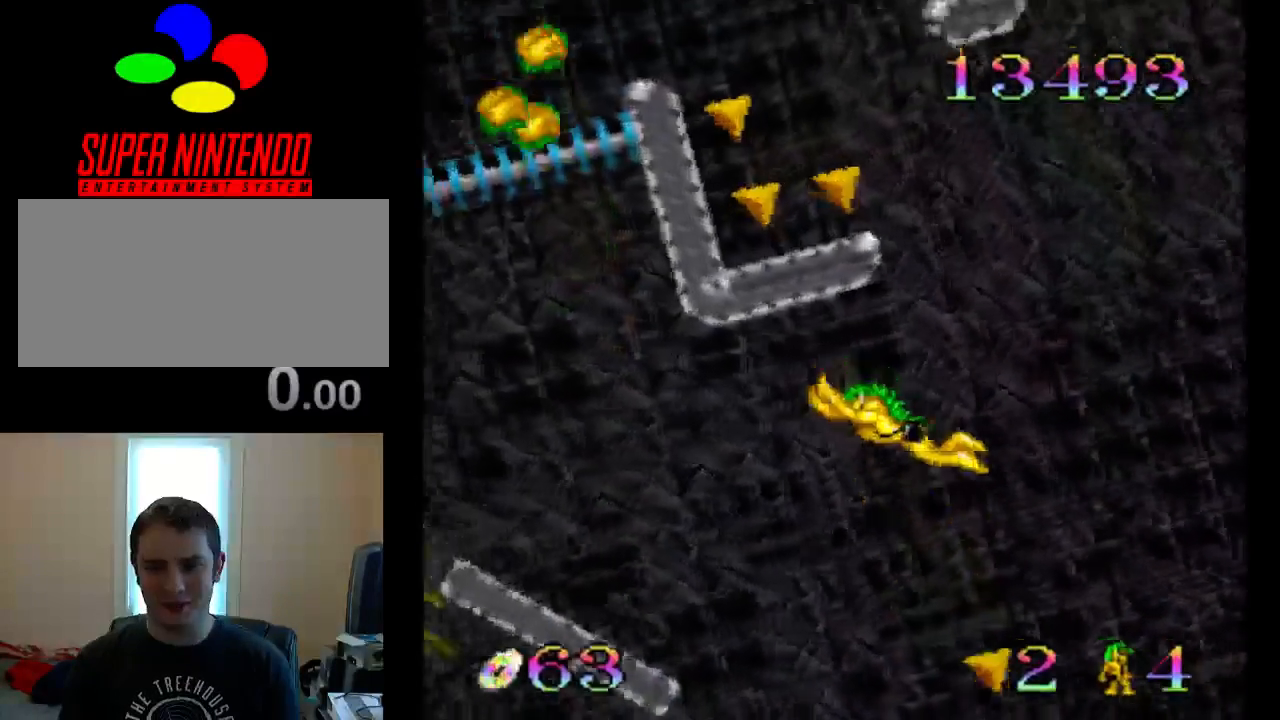
{"buttons": ["B", "DPAD_RIGHT"], "events": [[300, "DPAD_LEFT", "up"], [333, "DPAD_RIGHT", "down"]]}
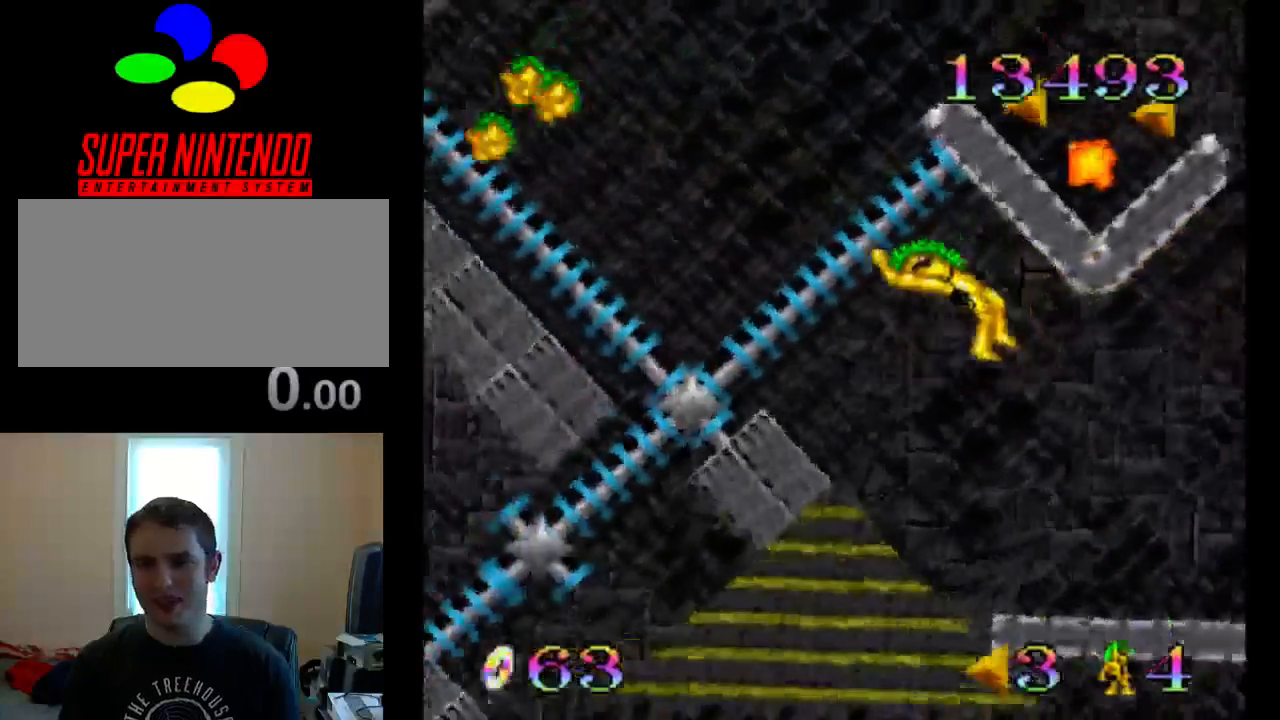
{"buttons": ["B", "DPAD_RIGHT"], "events": []}
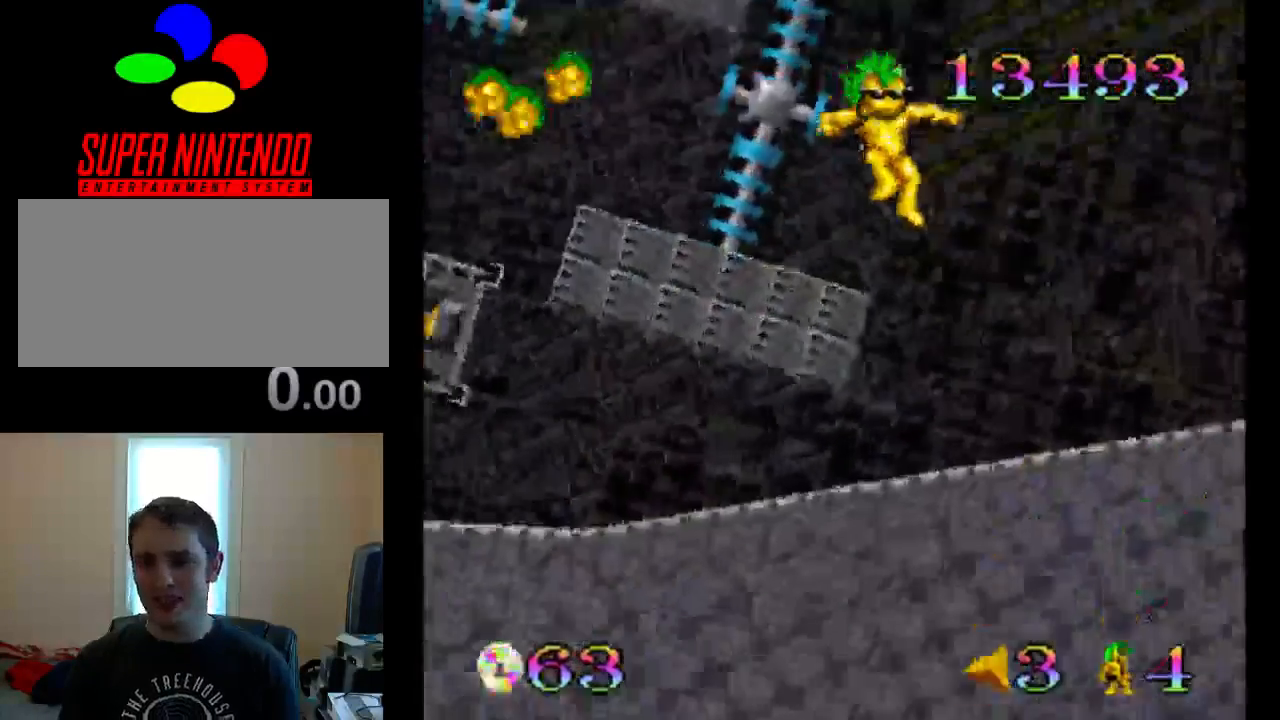
{"buttons": ["DPAD_RIGHT"], "events": [[50, "DPAD_RIGHT", "up"], [83, "B", "up"], [250, "DPAD_RIGHT", "down"]]}
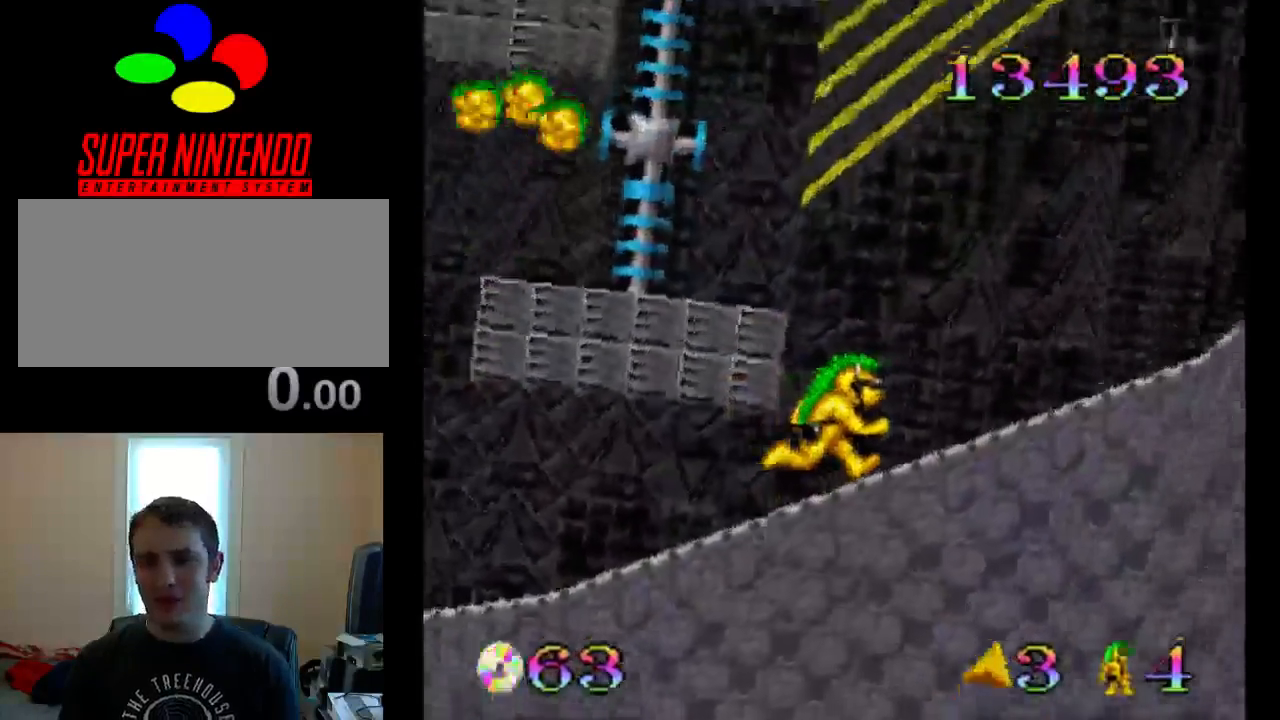
{"buttons": ["B", "DPAD_LEFT"], "events": [[283, "B", "down"], [317, "DPAD_RIGHT", "up"], [500, "DPAD_LEFT", "down"]]}
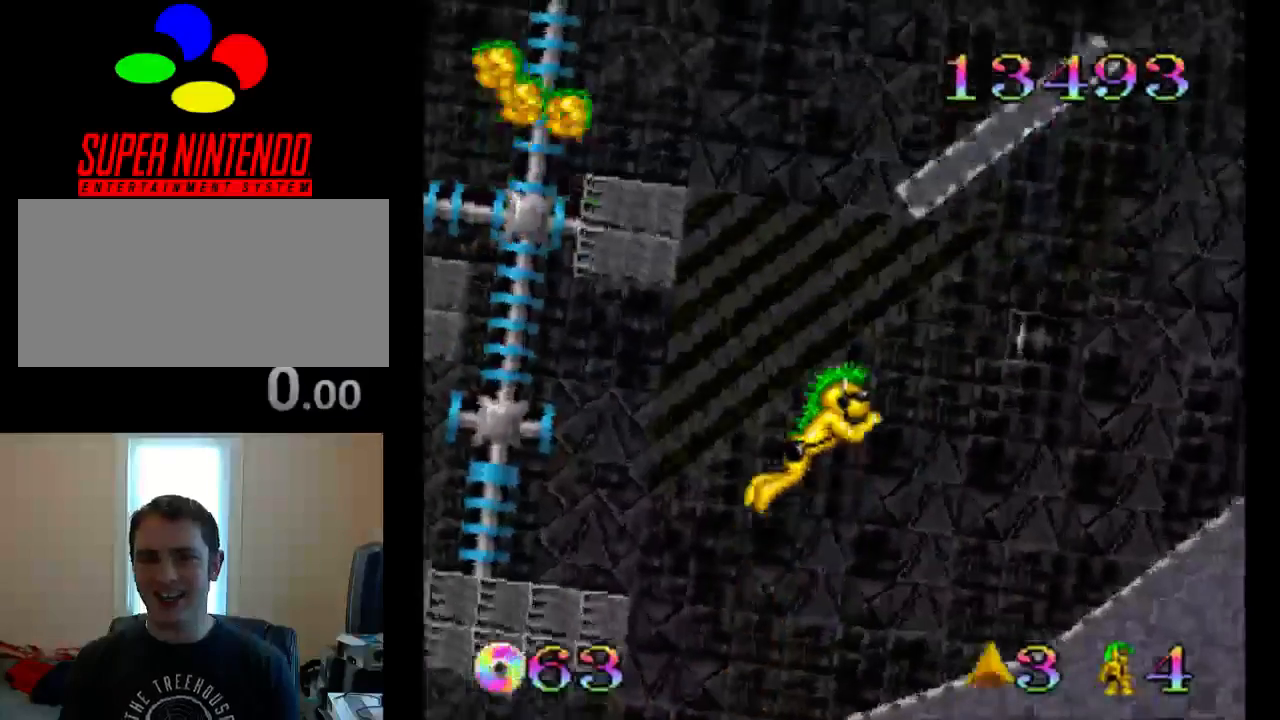
{"buttons": ["B", "DPAD_RIGHT"], "events": [[133, "DPAD_LEFT", "up"], [233, "DPAD_RIGHT", "down"]]}
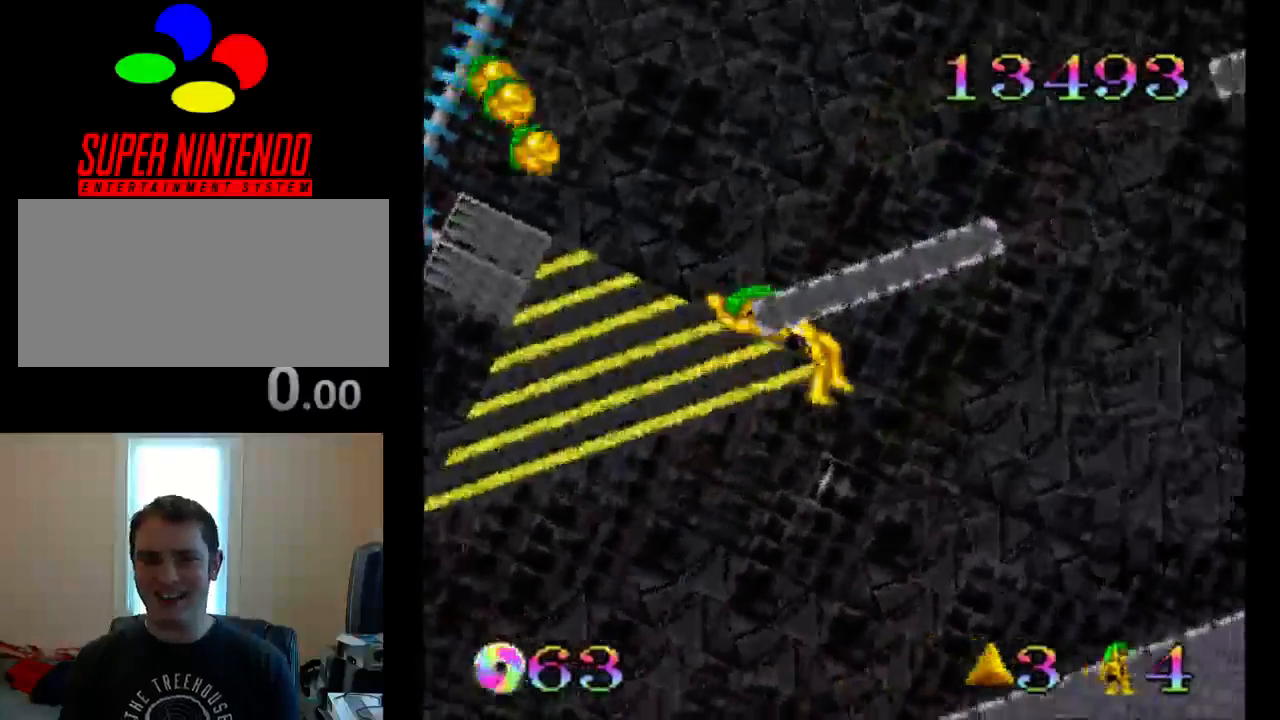
{"buttons": ["DPAD_LEFT"], "events": [[33, "DPAD_RIGHT", "up"], [100, "B", "up"], [100, "DPAD_LEFT", "down"], [333, "DPAD_LEFT", "up"], [467, "DPAD_LEFT", "down"]]}
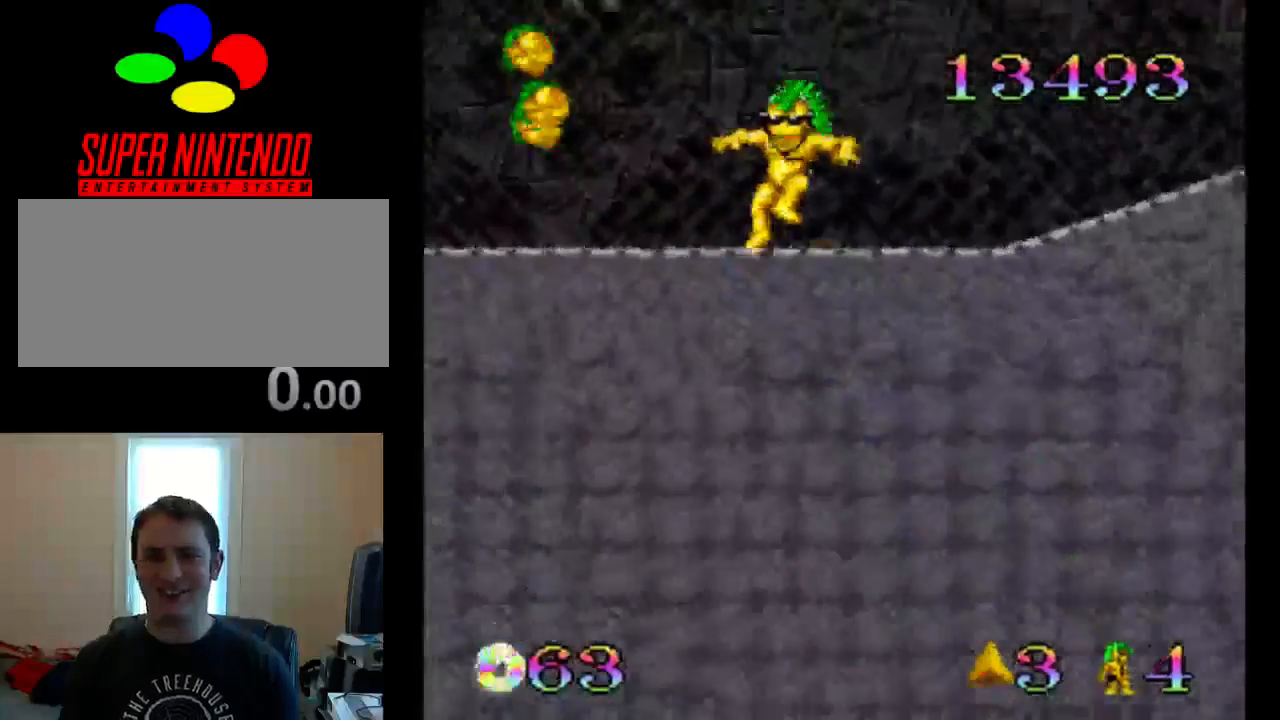
{"buttons": ["B", "DPAD_RIGHT"], "events": [[133, "B", "down"], [267, "DPAD_LEFT", "up"], [417, "DPAD_RIGHT", "down"]]}